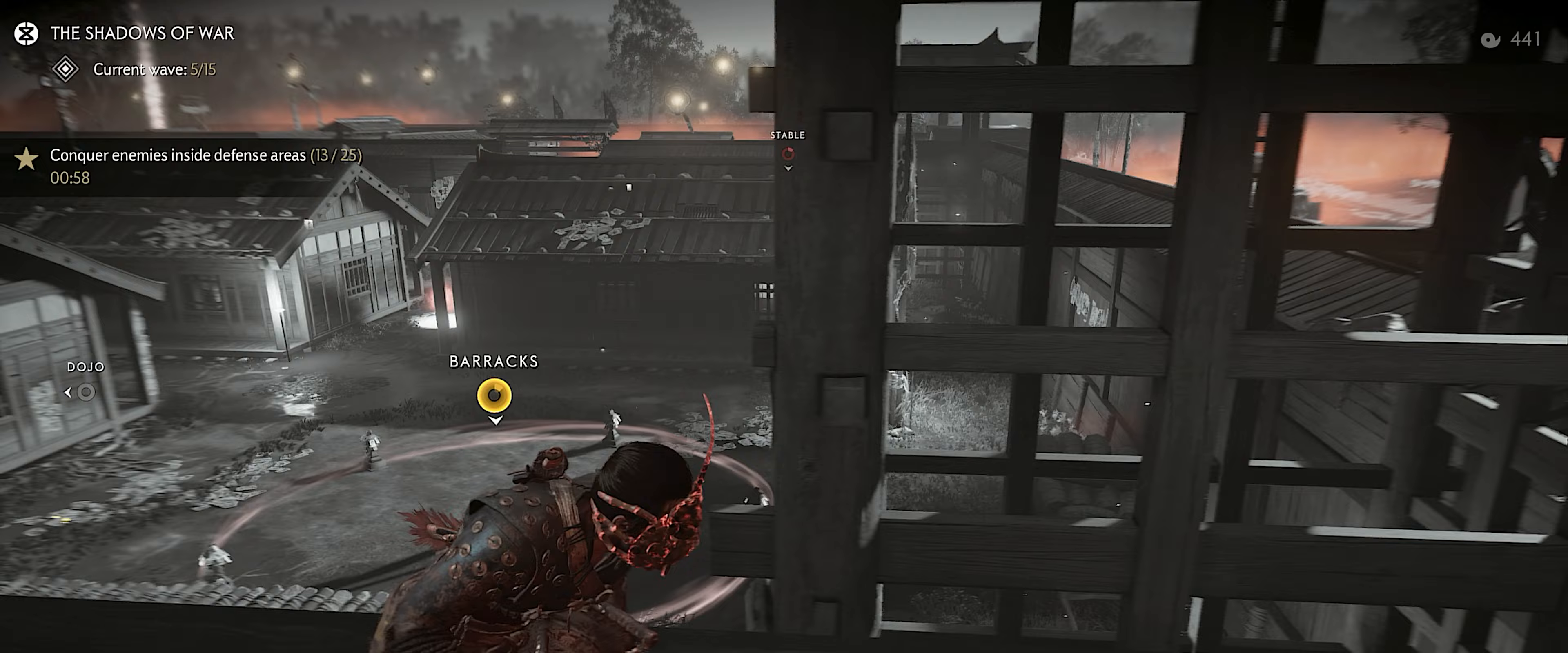
Gameplay with a controller (PlayStation layout); each line is a JSON object with the inputs held at the frame after it. "events" lists button and stick changes between this image and that frame as [ms after this image, input, new state], when the widget could be followed in between. Not read: TOUCHPAD.
{"buttons": ["L2"], "left_stick": "right", "right_stick": "center", "events": [[117, "L2", "down"], [117, "right_stick", "left"], [267, "right_stick", "center"], [400, "CIRCLE", "down"], [500, "CIRCLE", "up"]]}
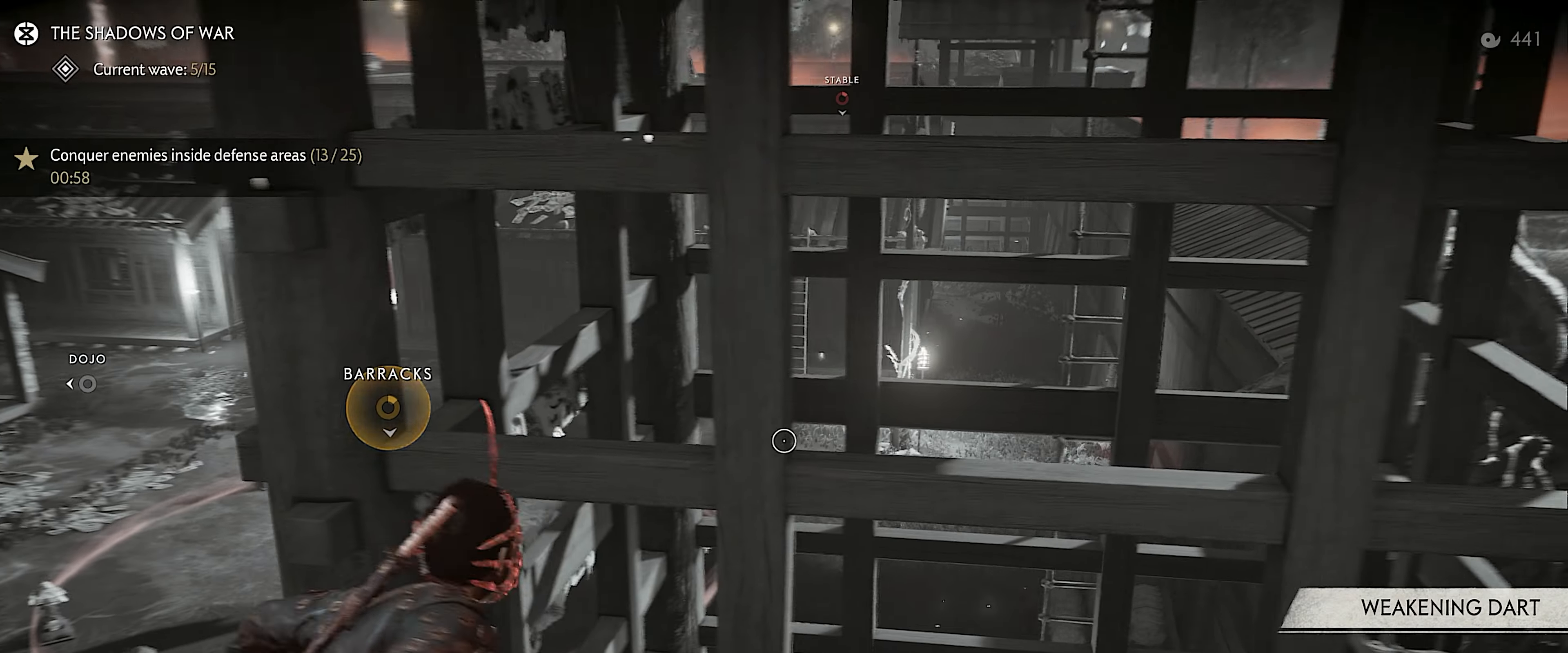
{"buttons": [], "left_stick": "right", "right_stick": "right", "events": [[200, "SQUARE", "down"], [283, "SQUARE", "up"], [350, "L2", "up"], [483, "right_stick", "right"]]}
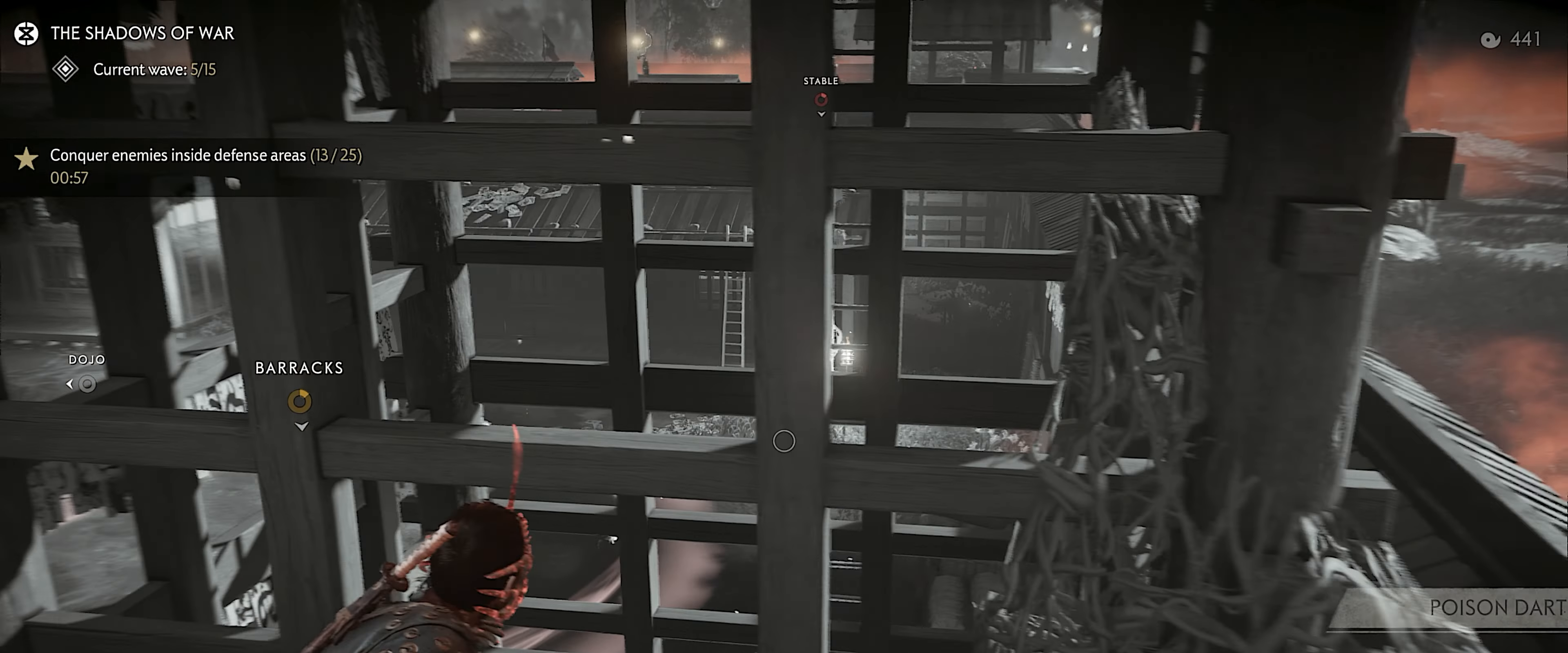
{"buttons": [], "left_stick": "right", "right_stick": "center", "events": [[250, "right_stick", "center"]]}
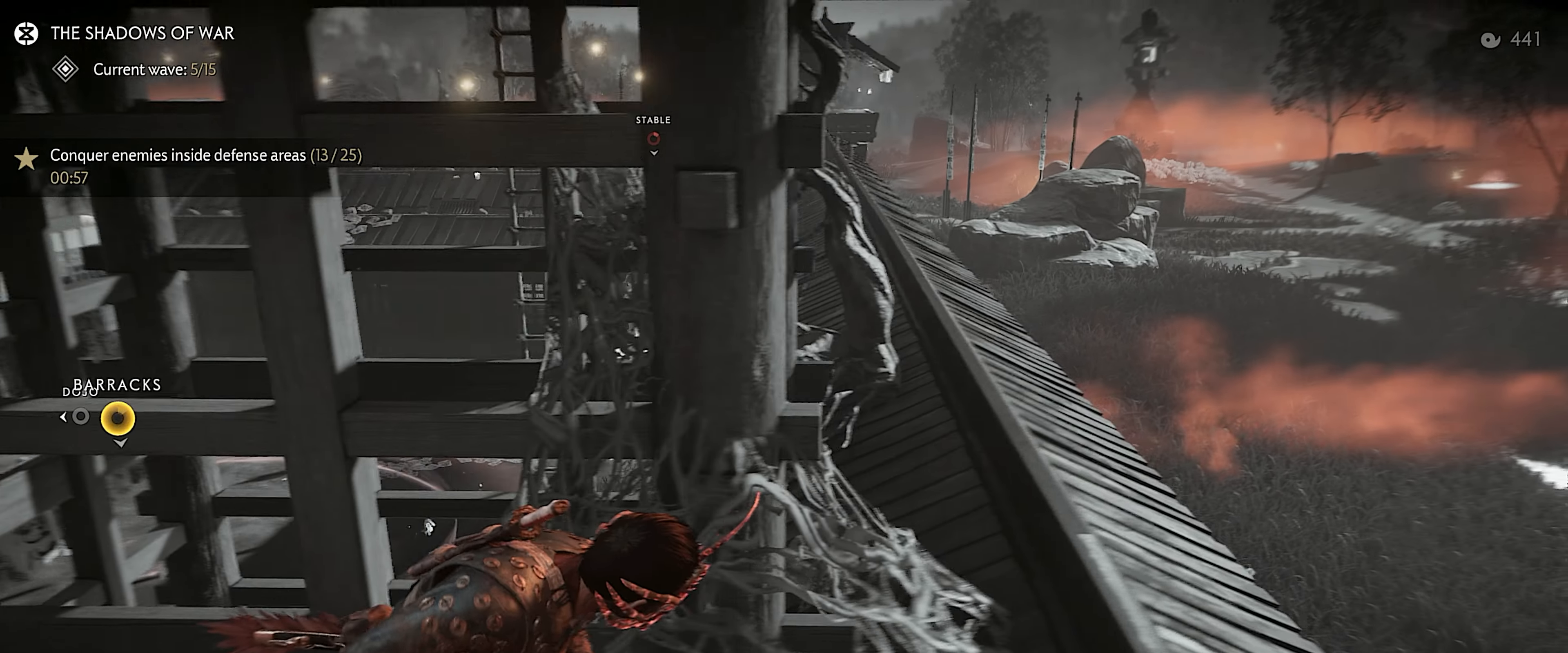
{"buttons": [], "left_stick": "up", "right_stick": "up", "events": [[150, "left_stick", "up-right"], [250, "left_stick", "center"], [467, "right_stick", "up"], [483, "left_stick", "up"]]}
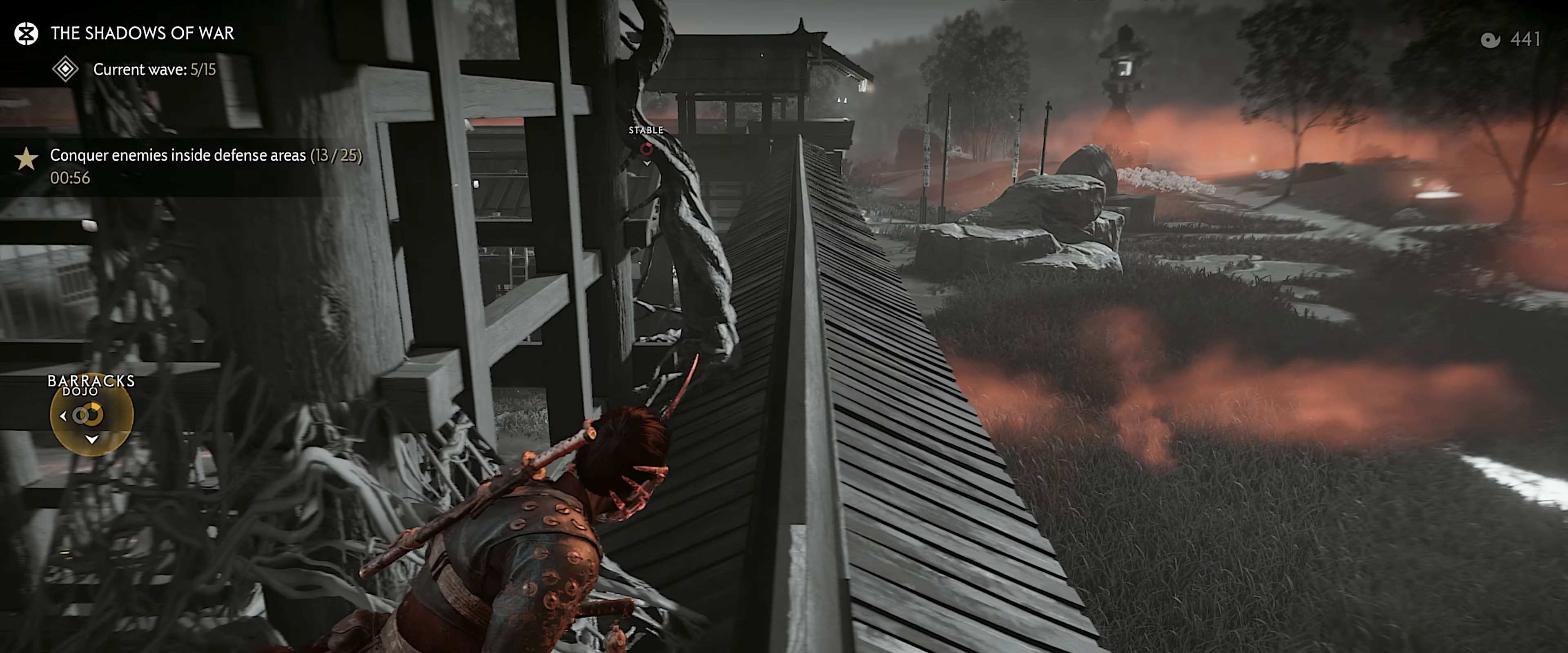
{"buttons": ["L2"], "left_stick": "center", "right_stick": "center", "events": [[167, "right_stick", "left"], [283, "left_stick", "up-right"], [367, "L2", "down"], [450, "left_stick", "center"], [483, "right_stick", "center"]]}
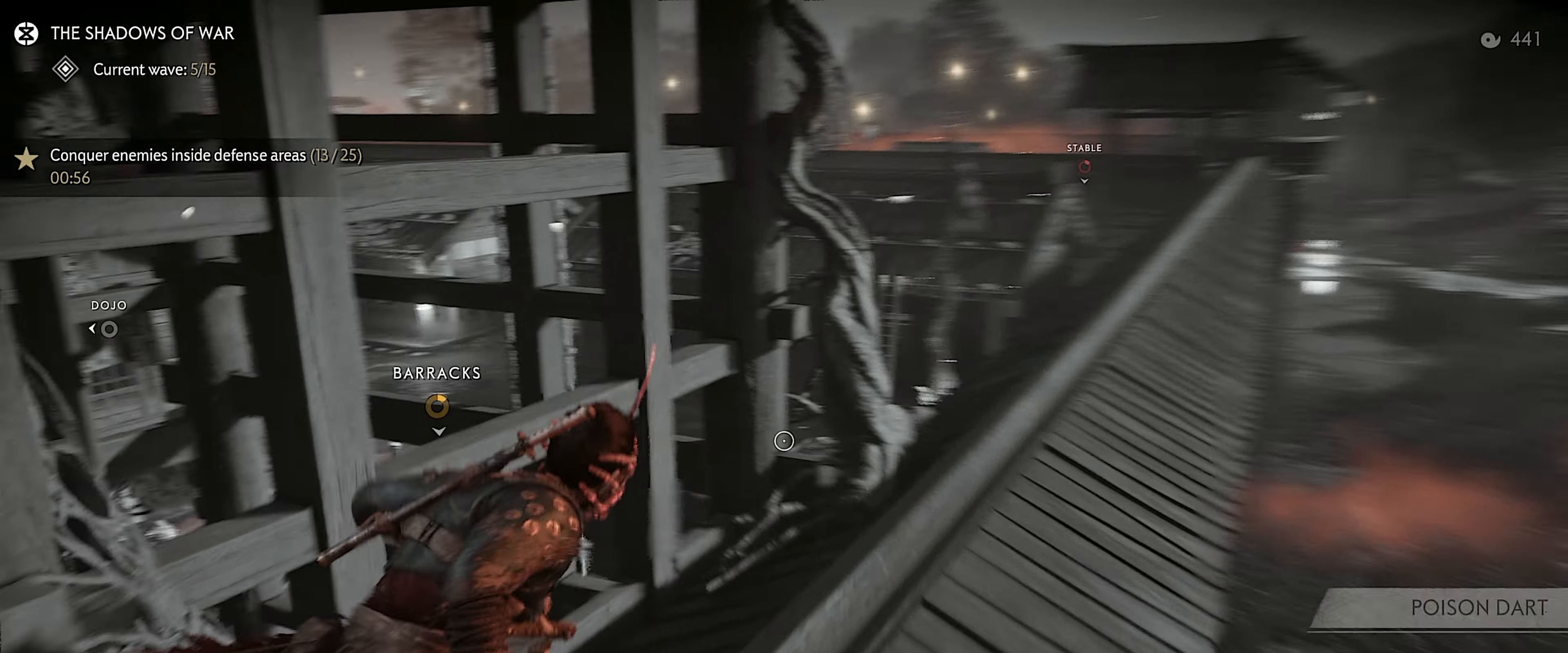
{"buttons": ["L2"], "left_stick": "up-right", "right_stick": "left", "events": [[167, "CIRCLE", "down"], [167, "left_stick", "up-right"], [250, "CIRCLE", "up"], [450, "right_stick", "left"]]}
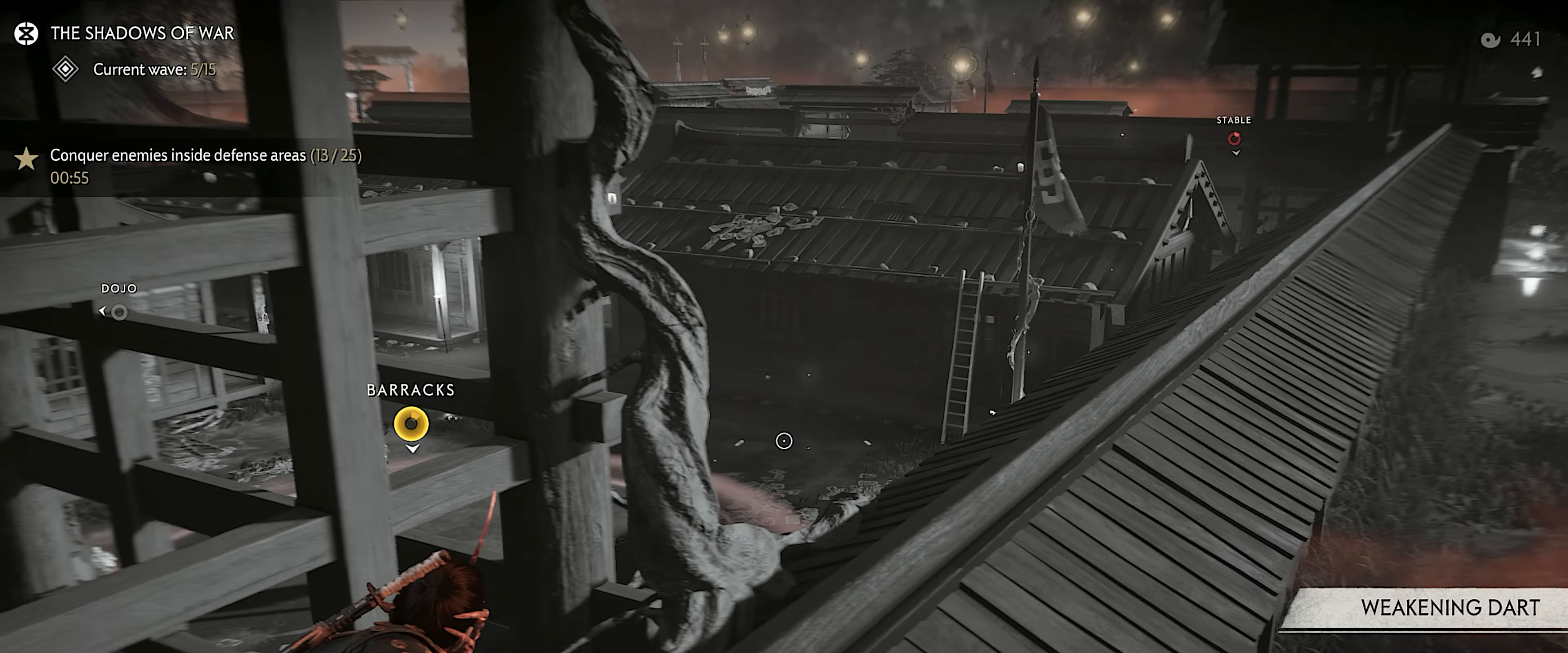
{"buttons": ["L2"], "left_stick": "center", "right_stick": "center", "events": [[233, "right_stick", "center"], [250, "left_stick", "center"]]}
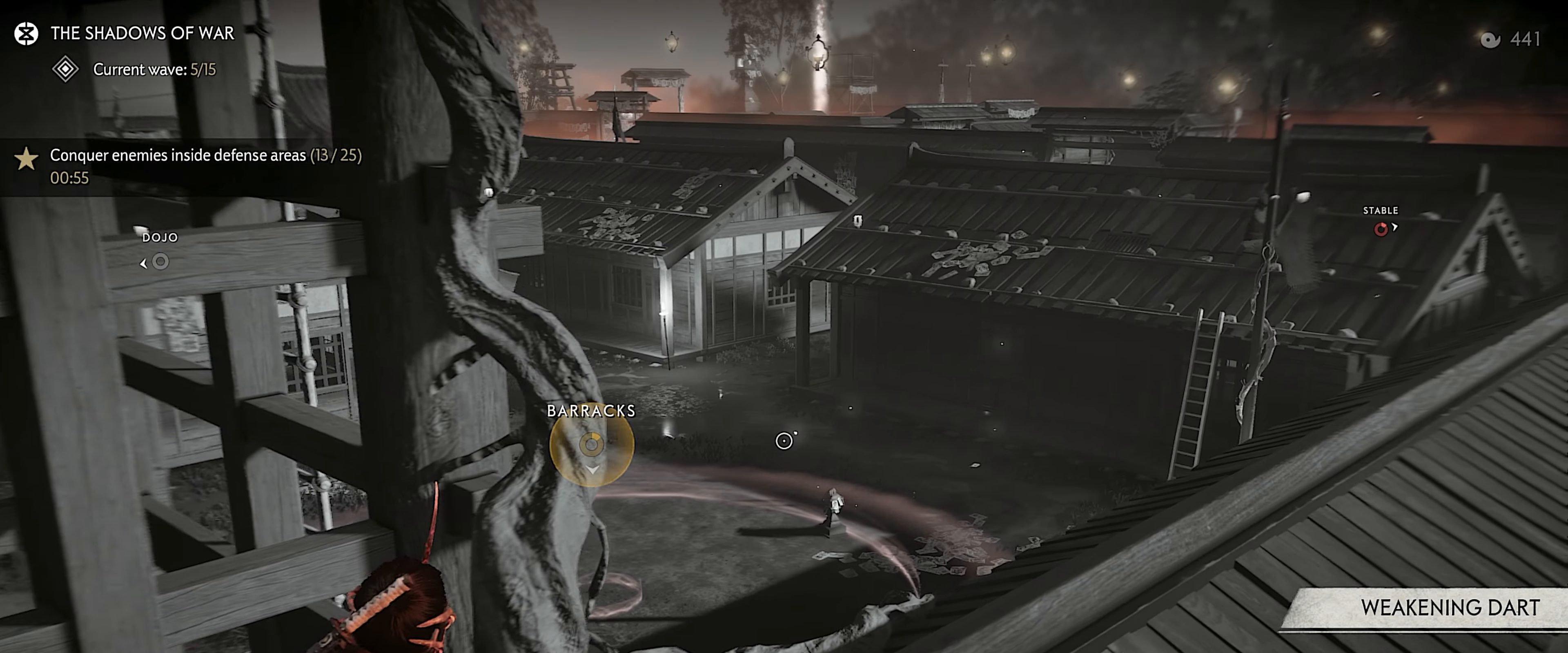
{"buttons": ["L2"], "left_stick": "center", "right_stick": "center", "events": [[33, "left_stick", "up-right"], [100, "right_stick", "up"], [333, "left_stick", "center"], [333, "right_stick", "center"]]}
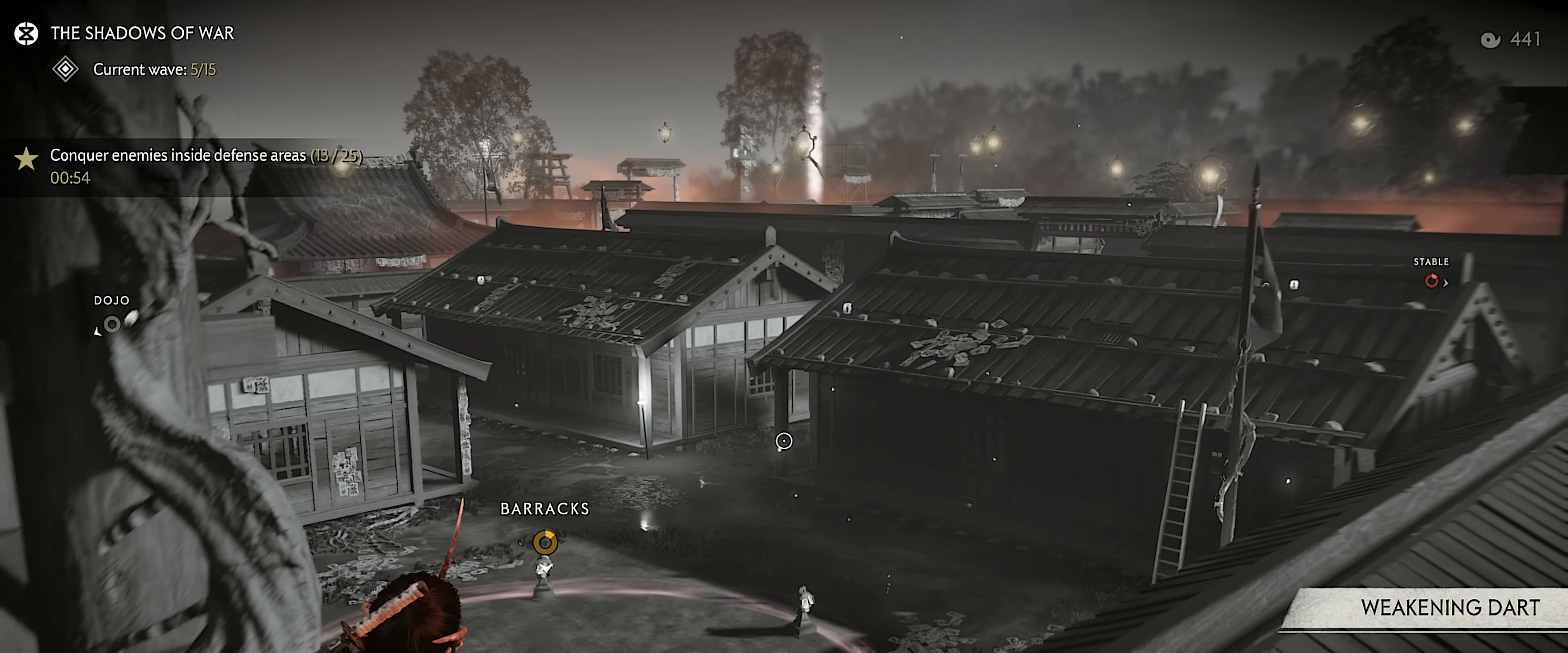
{"buttons": ["L2"], "left_stick": "center", "right_stick": "center", "events": [[50, "left_stick", "up-right"], [383, "left_stick", "center"]]}